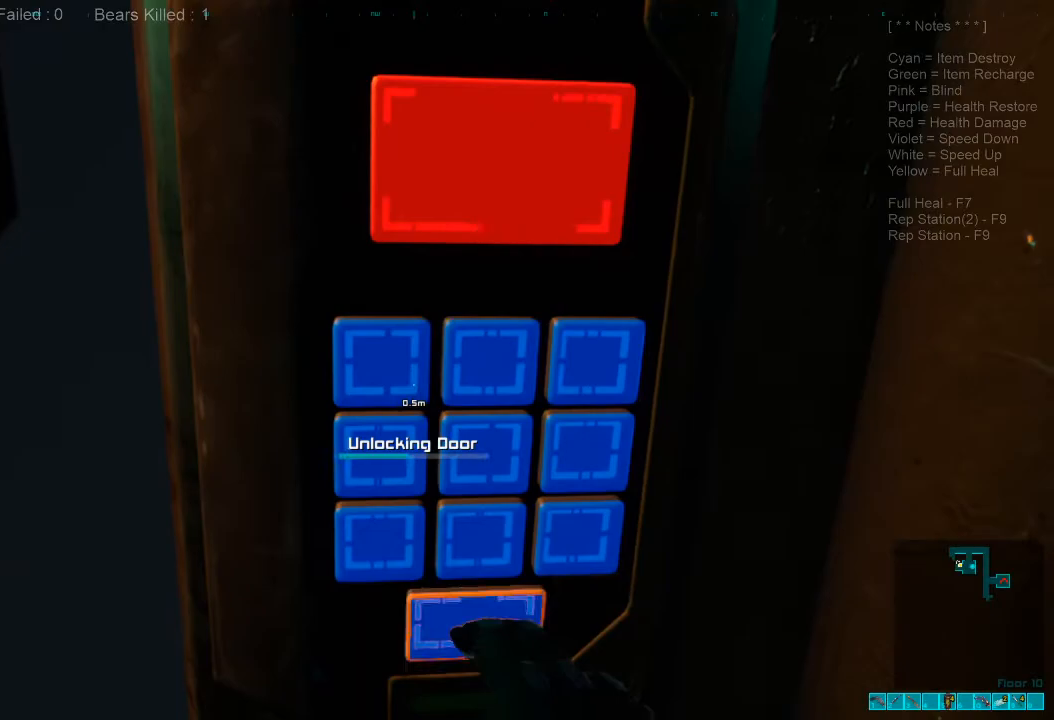
Gameplay with keyboard and mouse; each line is a JSON object with the keys and mouse buttons held at the frame after it. "events" lists presses ("down") and releases ("up") of "1", "2", "3", "4", "a", "alt", "c", "caps_lock", "ctrl", "d", "e", "f", "q", "r", "s", "shift", "space", "super", "tab", "tilde", "v", "w", "x", "z", "mouse_left", "mouse_wheel", "mouse_right", "mouse_mb4" and "mouse_mb5" between this image and that frame as [ms after this image, input, new state], when the widget could be followed in between. "mouse_left", "mouse_wheel", "mouse_right", "mouse_mb4", "mouse_mb5" = the "left", "wheel", "right", "mb4", "mb5" buttons of the "mouse" list. No other keys are recorded. "wheel" means that the mouse wheel is clicked or scrolled. Mouse movement is not recorded.
{"keys": [], "mouse": [], "events": []}
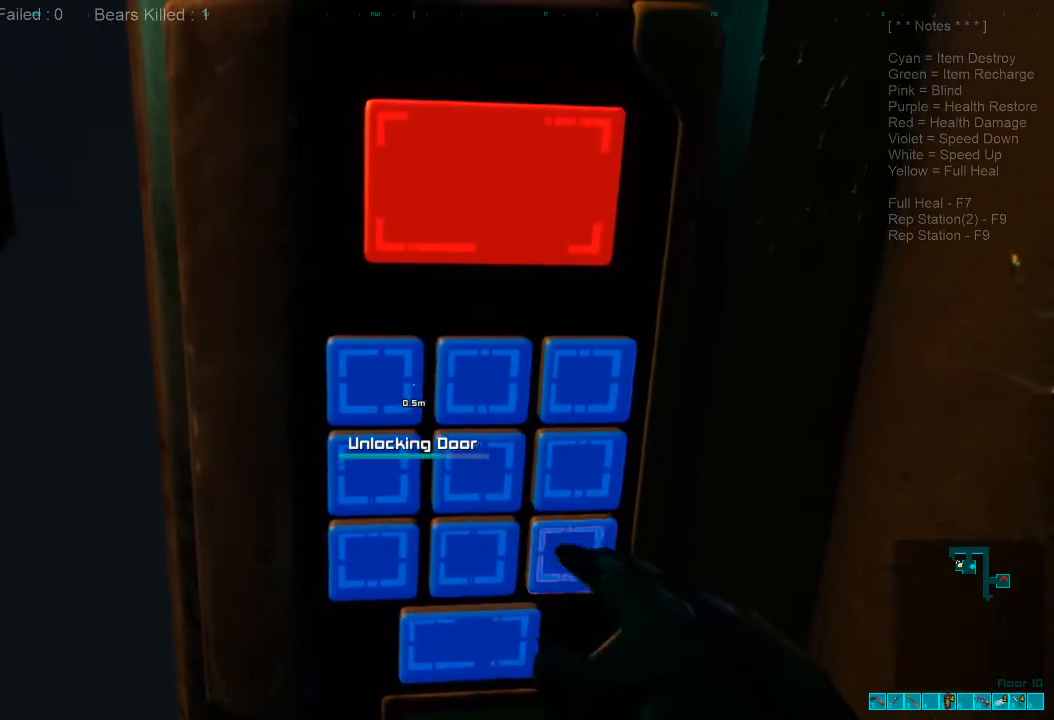
{"keys": [], "mouse": [], "events": []}
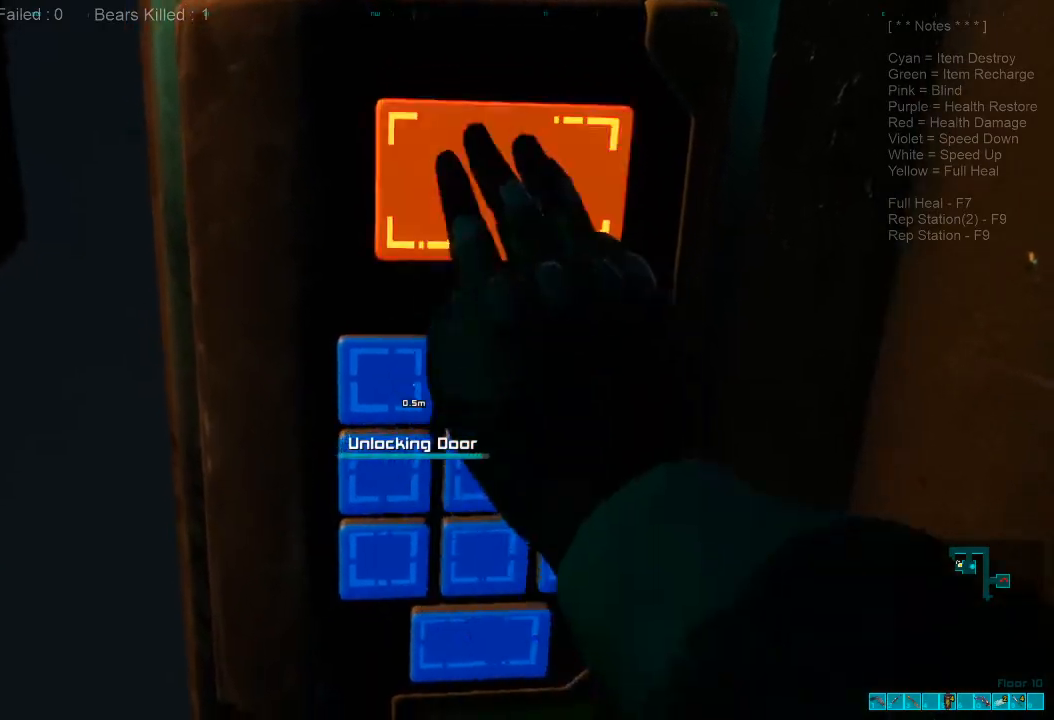
{"keys": ["a", "w"], "mouse": [], "events": [[400, "a", "down"], [500, "w", "down"]]}
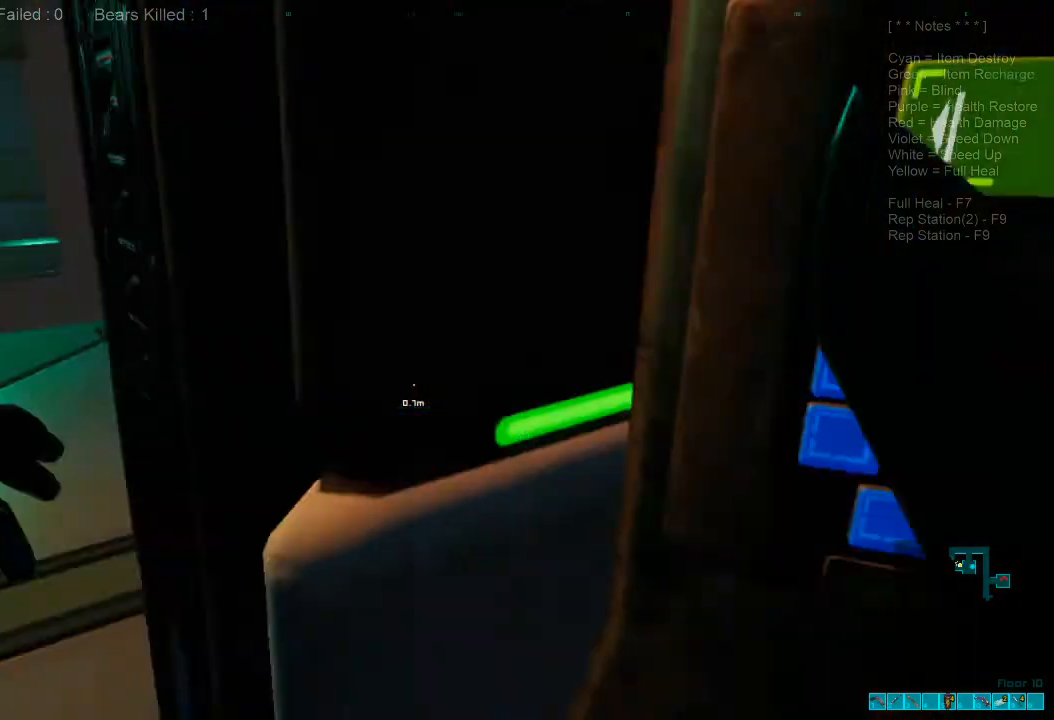
{"keys": ["shift", "w"], "mouse": [], "events": [[167, "a", "up"], [433, "shift", "down"]]}
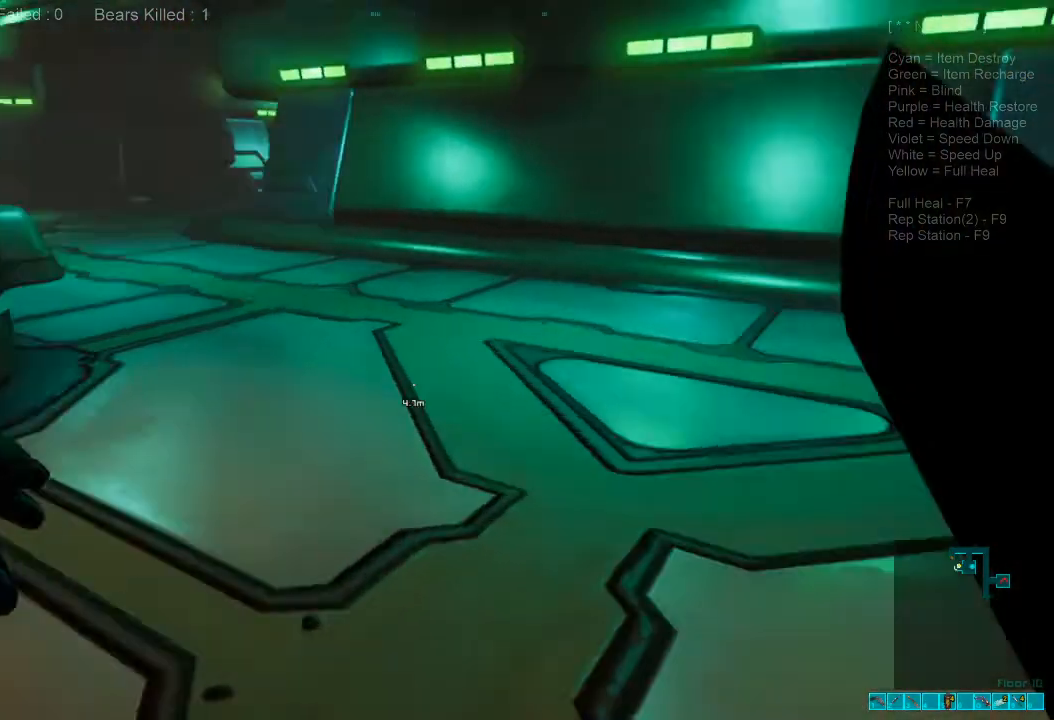
{"keys": ["d", "w"], "mouse": [], "events": [[233, "d", "down"], [333, "shift", "up"]]}
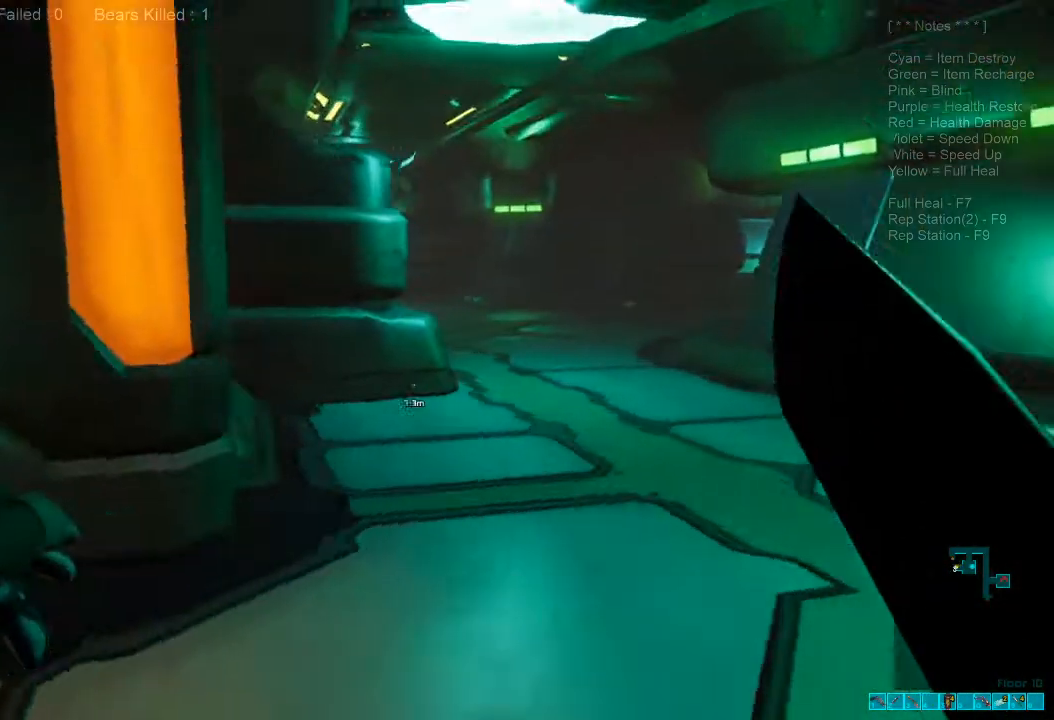
{"keys": ["a"], "mouse": [], "events": [[133, "w", "up"], [200, "a", "down"], [200, "d", "up"], [300, "w", "down"], [400, "w", "up"]]}
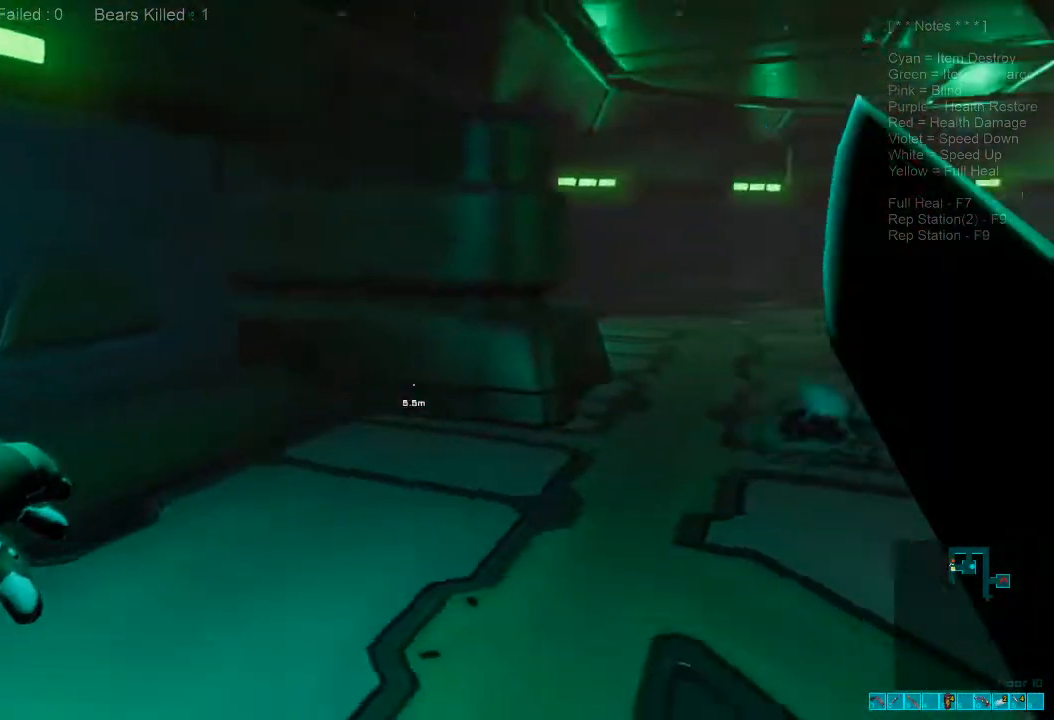
{"keys": ["s"], "mouse": []}
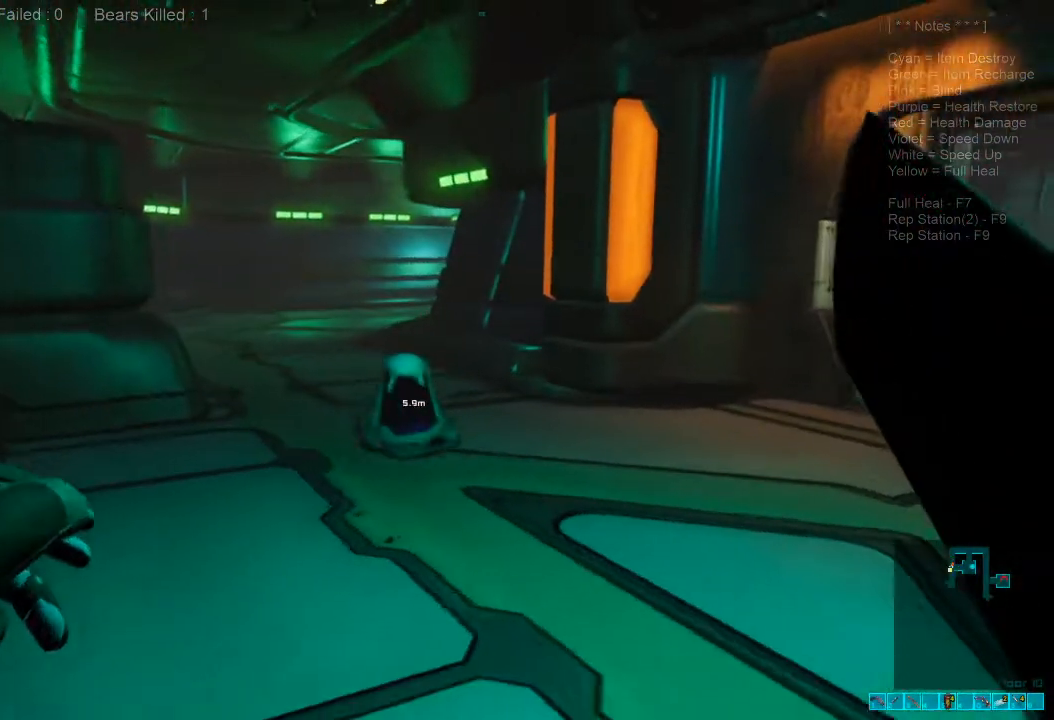
{"keys": ["d", "s"], "mouse": [], "events": [[100, "w", "down"], [133, "1", "down"], [267, "1", "up"], [300, "ctrl", "down"], [300, "mouse_right", "down"], [300, "w", "up"], [367, "d", "down"], [400, "ctrl", "up"], [433, "mouse_right", "up"]]}
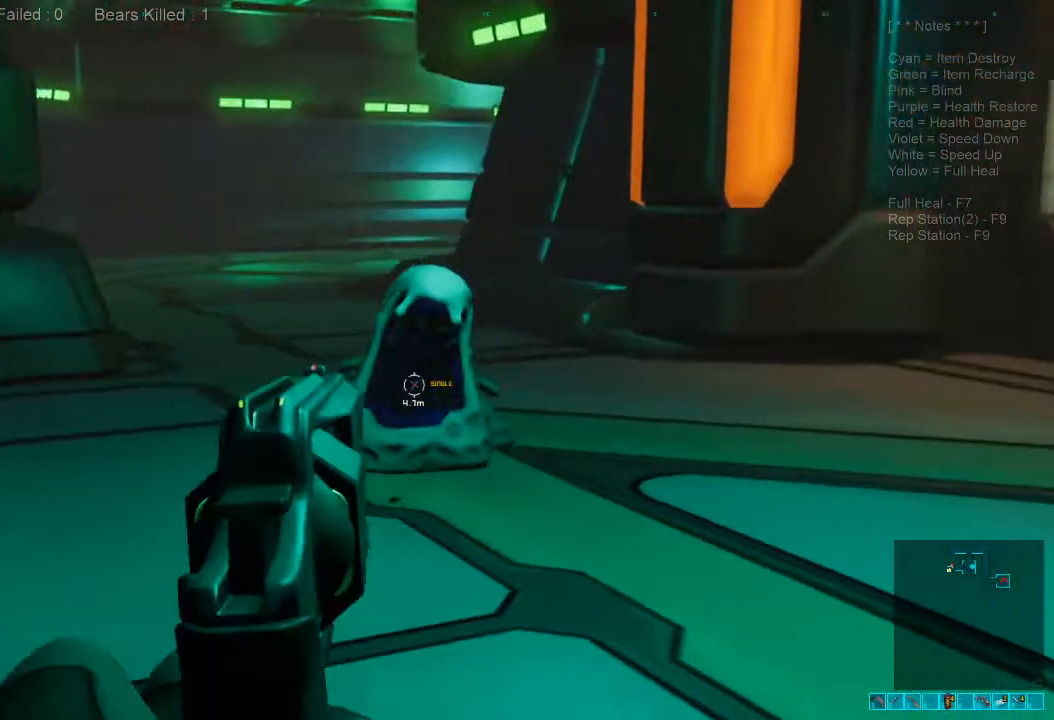
{"keys": ["d", "s"], "mouse": [], "events": [[167, "d", "up"], [200, "mouse_left", "down"], [367, "mouse_left", "up"], [433, "d", "down"]]}
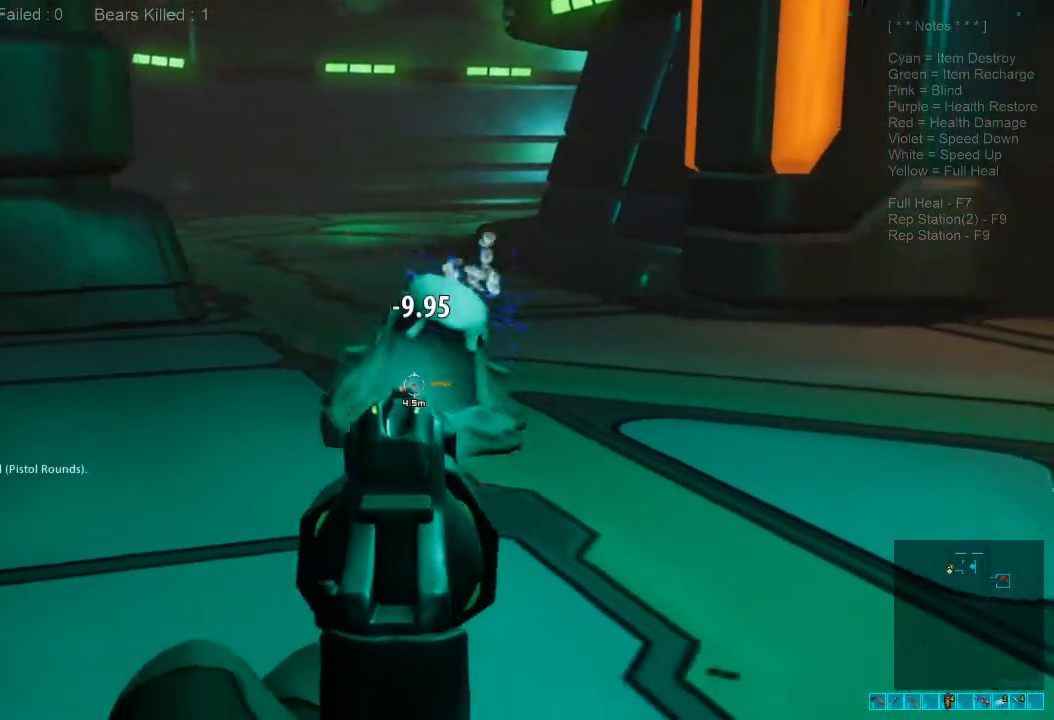
{"keys": ["s"], "mouse": ["left"], "events": [[67, "mouse_left", "down"], [133, "d", "up"], [233, "mouse_left", "up"], [300, "mouse_left", "down"], [400, "mouse_left", "up"], [500, "mouse_left", "down"]]}
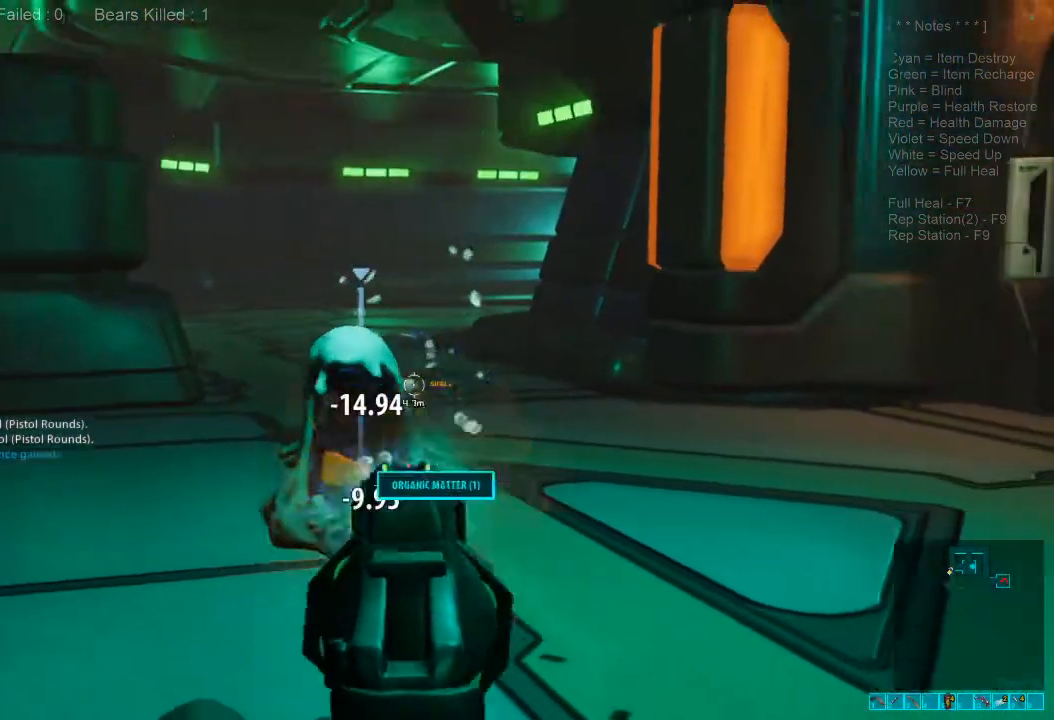
{"keys": ["w"], "mouse": [], "events": [[100, "mouse_left", "up"], [133, "d", "down"], [200, "s", "up"], [400, "ctrl", "down"], [400, "mouse_right", "down"], [400, "w", "down"], [467, "d", "up"], [500, "ctrl", "up"], [500, "mouse_right", "up"]]}
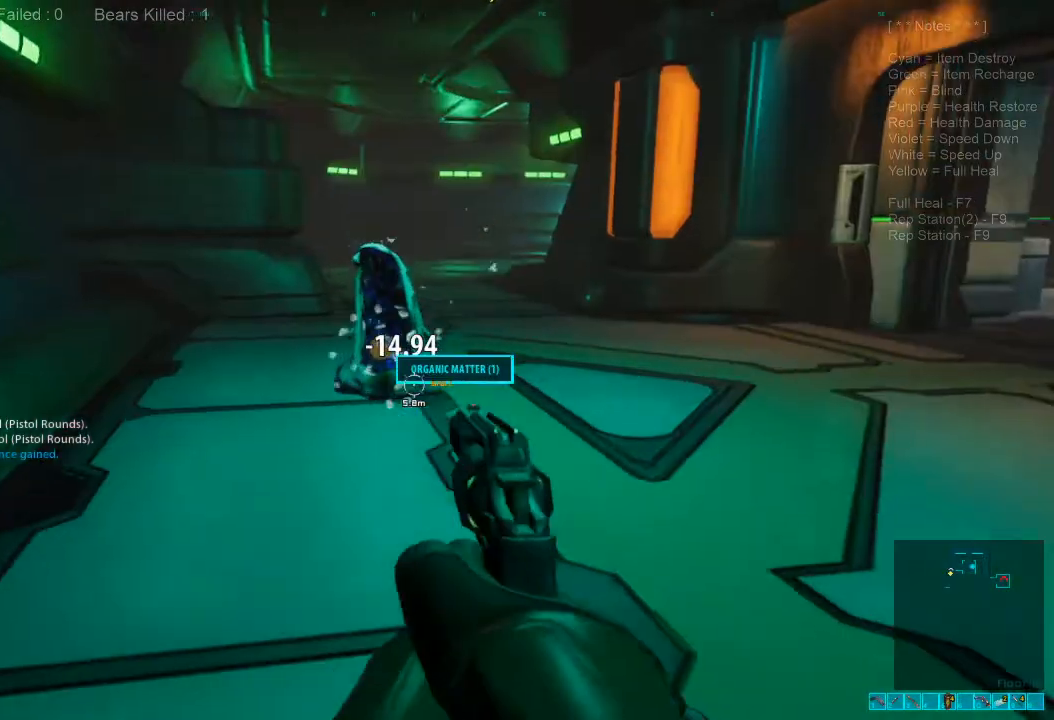
{"keys": ["shift", "space", "w"], "mouse": [], "events": [[33, "space", "down"], [133, "space", "up"], [167, "shift", "down"], [300, "space", "down"], [367, "space", "up"], [467, "space", "down"]]}
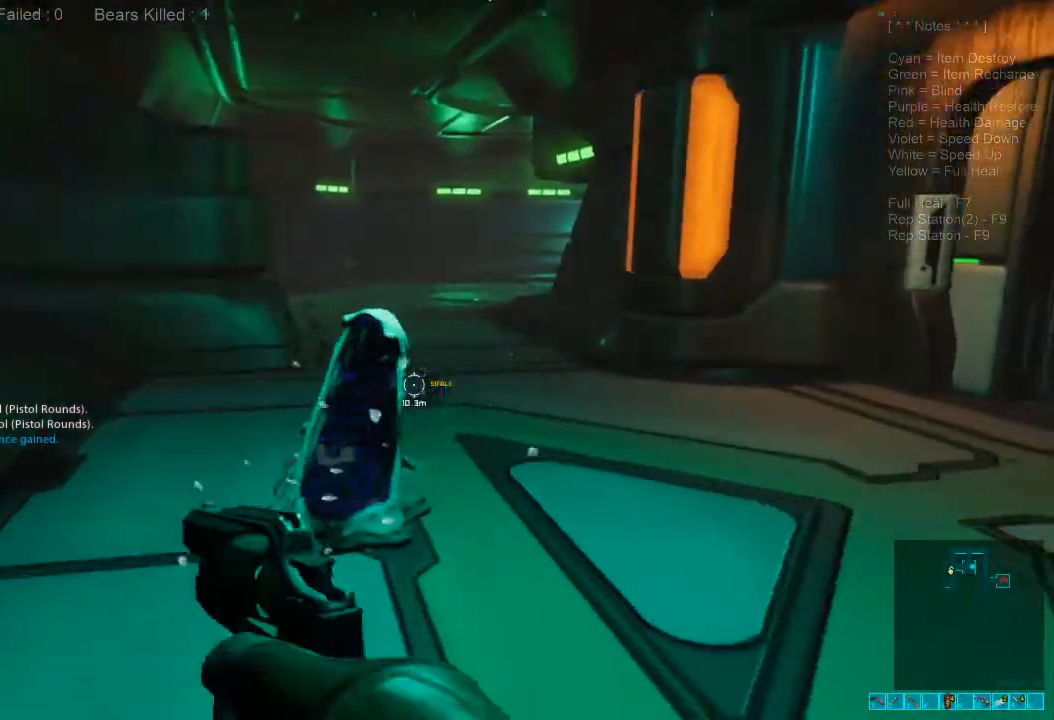
{"keys": ["w"], "mouse": [], "events": [[67, "space", "up"], [267, "r", "down"], [300, "shift", "up"], [433, "r", "up"]]}
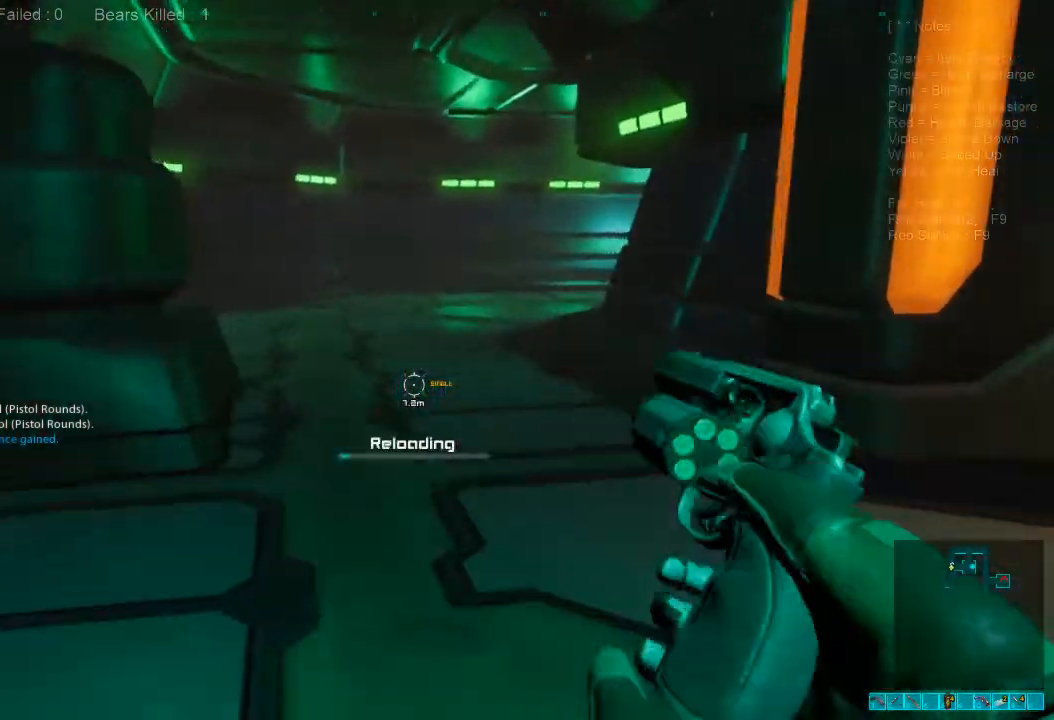
{"keys": ["a", "w"], "mouse": [], "events": [[367, "a", "down"]]}
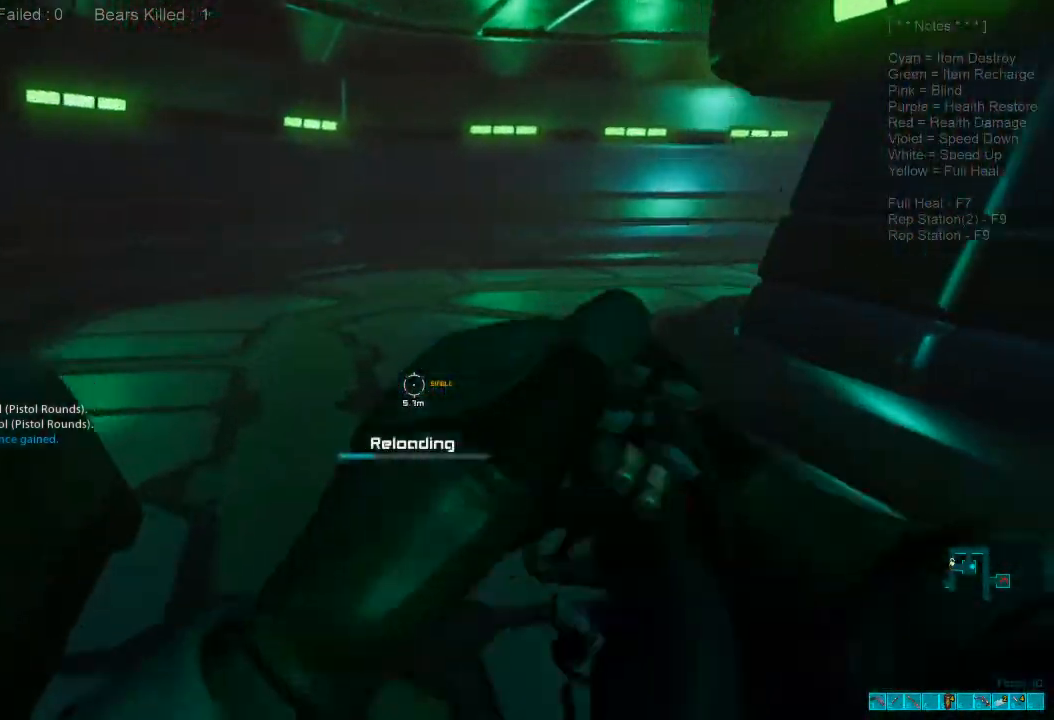
{"keys": ["a", "w"], "mouse": [], "events": [[267, "caps_lock", "down"], [267, "w", "up"], [400, "w", "down"], [433, "caps_lock", "up"]]}
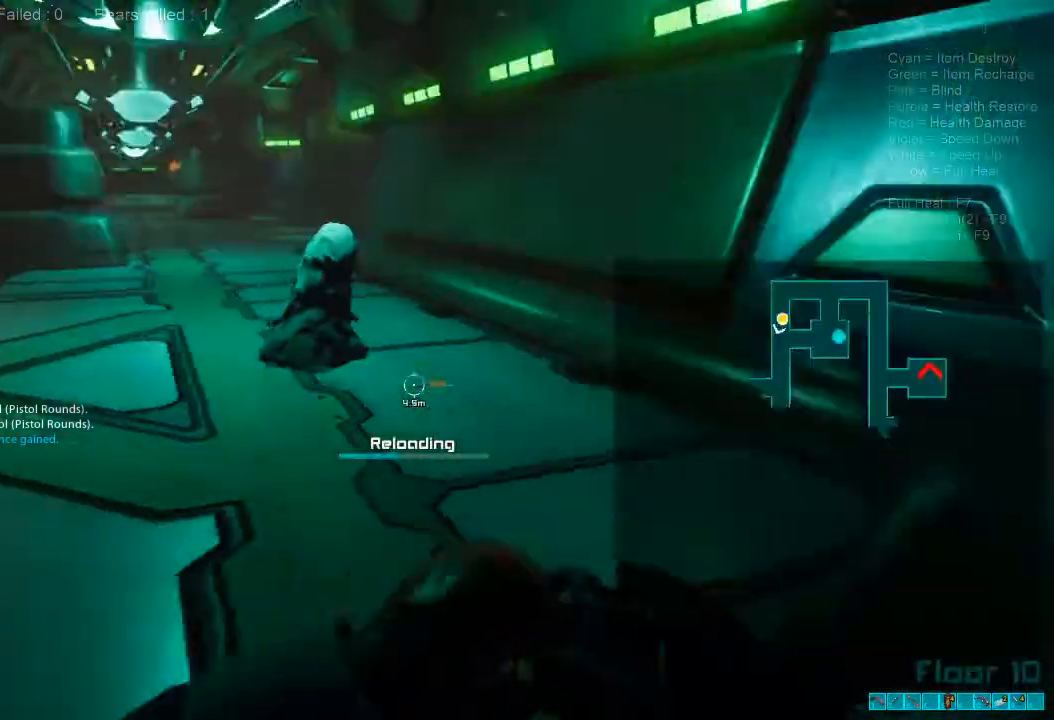
{"keys": ["d", "s"], "mouse": [], "events": [[33, "a", "up"], [300, "w", "up"], [333, "s", "down"], [400, "d", "down"]]}
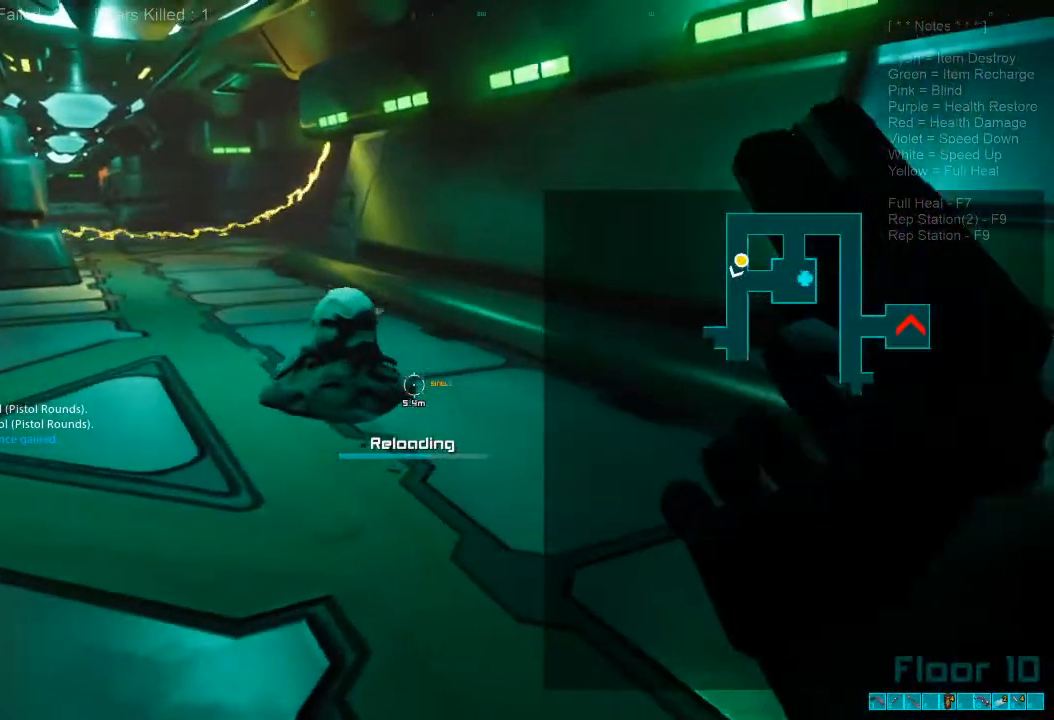
{"keys": ["caps_lock", "w"], "mouse": [], "events": [[133, "s", "up"], [267, "w", "down"], [433, "d", "up"], [500, "caps_lock", "down"]]}
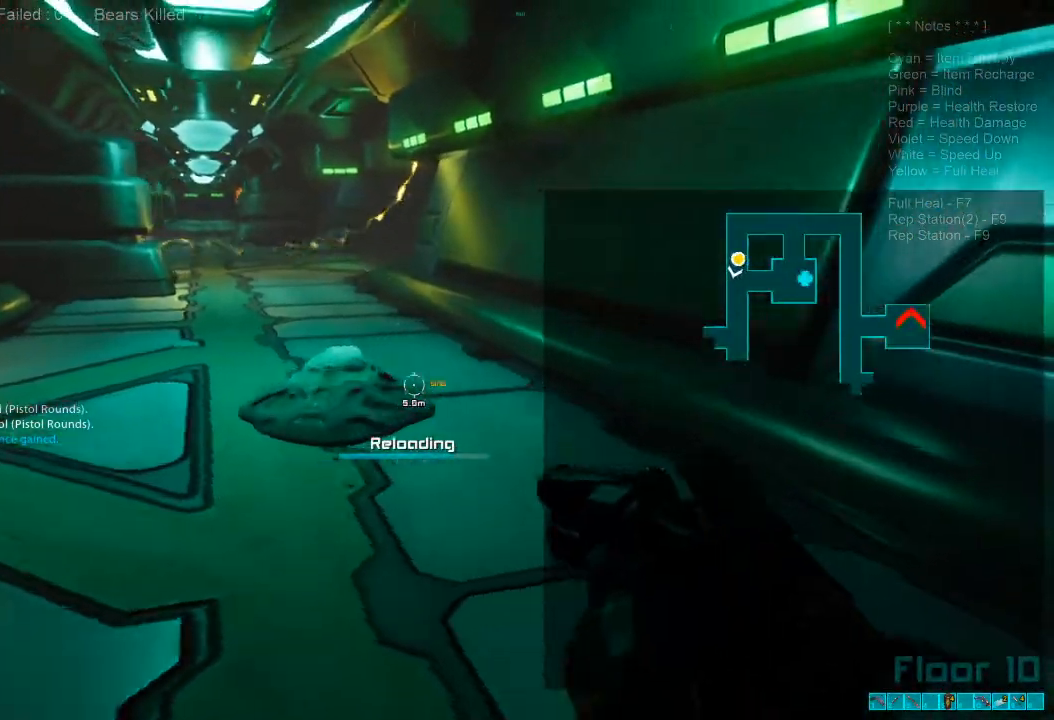
{"keys": ["shift", "w"], "mouse": [], "events": [[100, "caps_lock", "up"], [267, "shift", "down"]]}
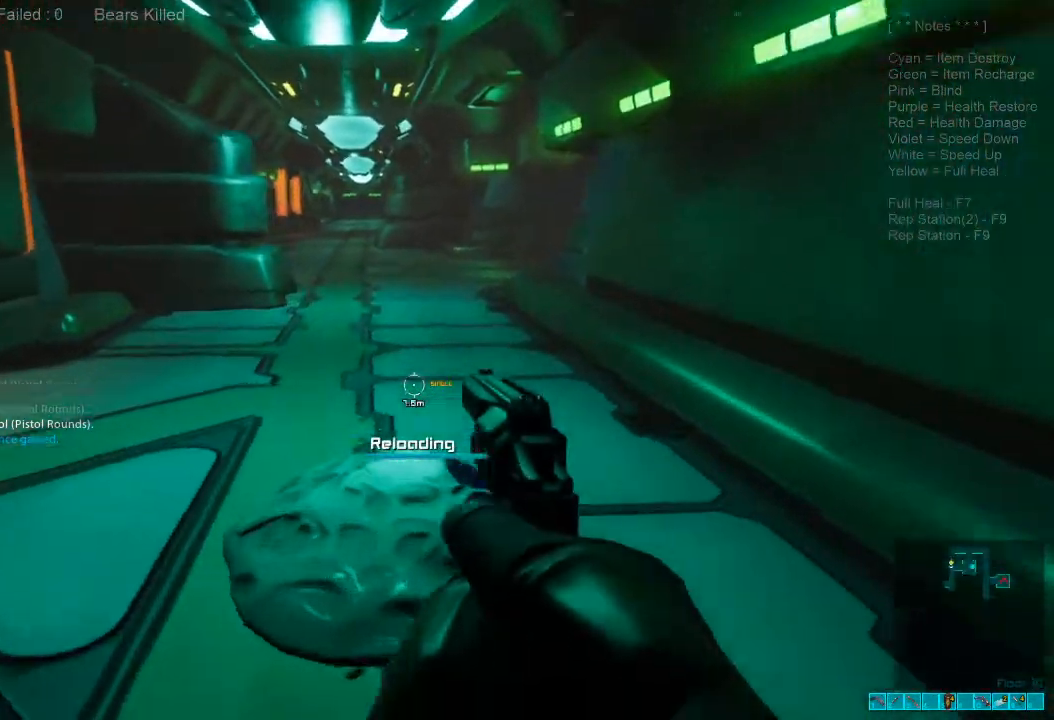
{"keys": ["w"], "mouse": [], "events": [[133, "d", "down"], [333, "d", "up"], [500, "shift", "up"]]}
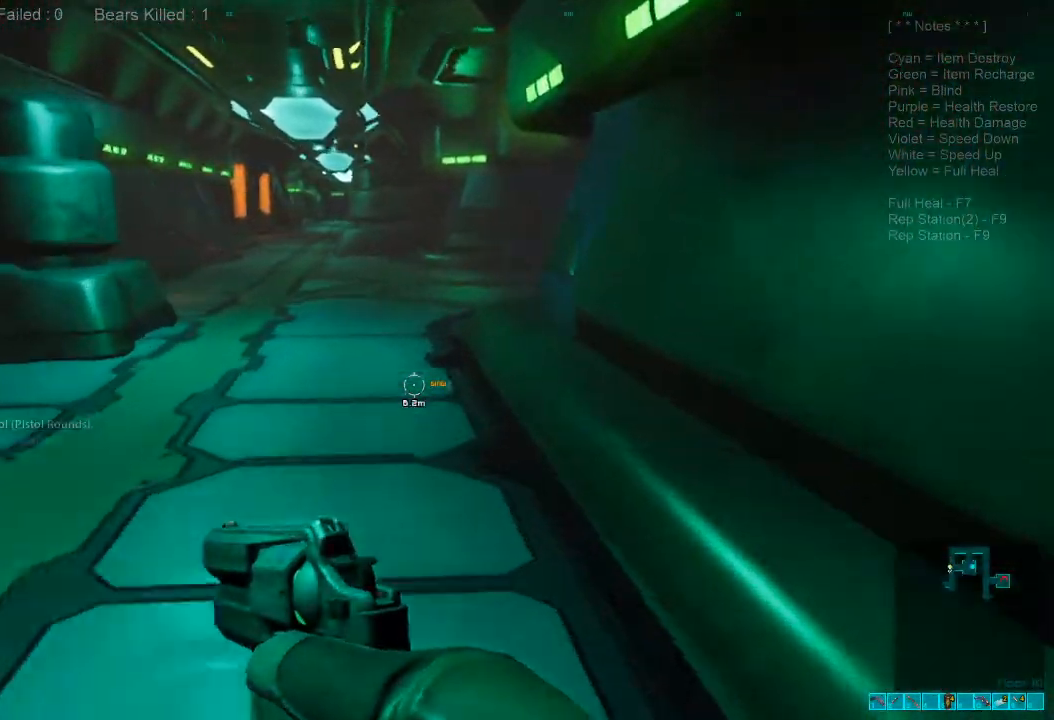
{"keys": ["shift", "w"], "mouse": [], "events": [[67, "shift", "down"]]}
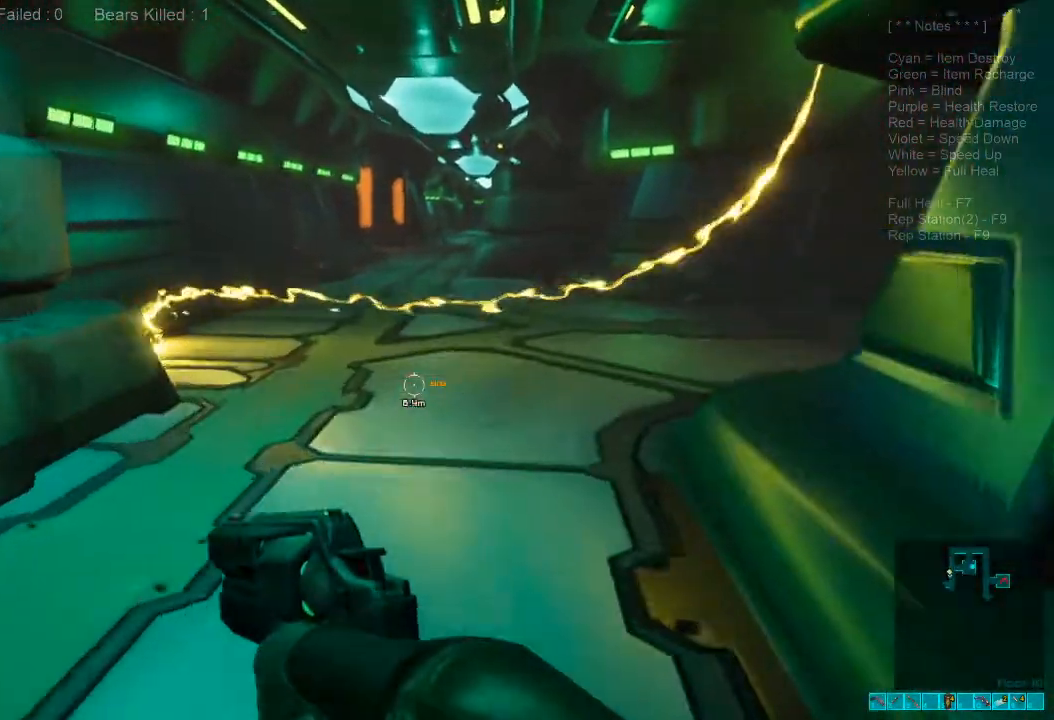
{"keys": ["shift", "w"], "mouse": ["wheel"], "events": [[467, "mouse_wheel", "down"]]}
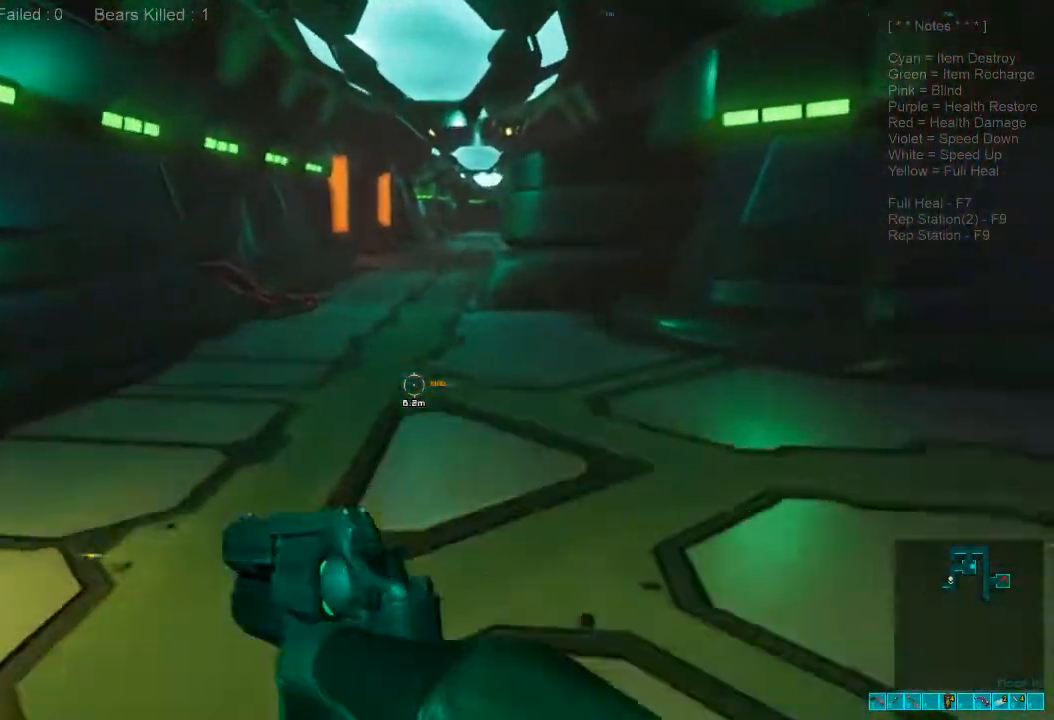
{"keys": ["w"], "mouse": [], "events": [[100, "mouse_wheel", "up"], [100, "shift", "up"]]}
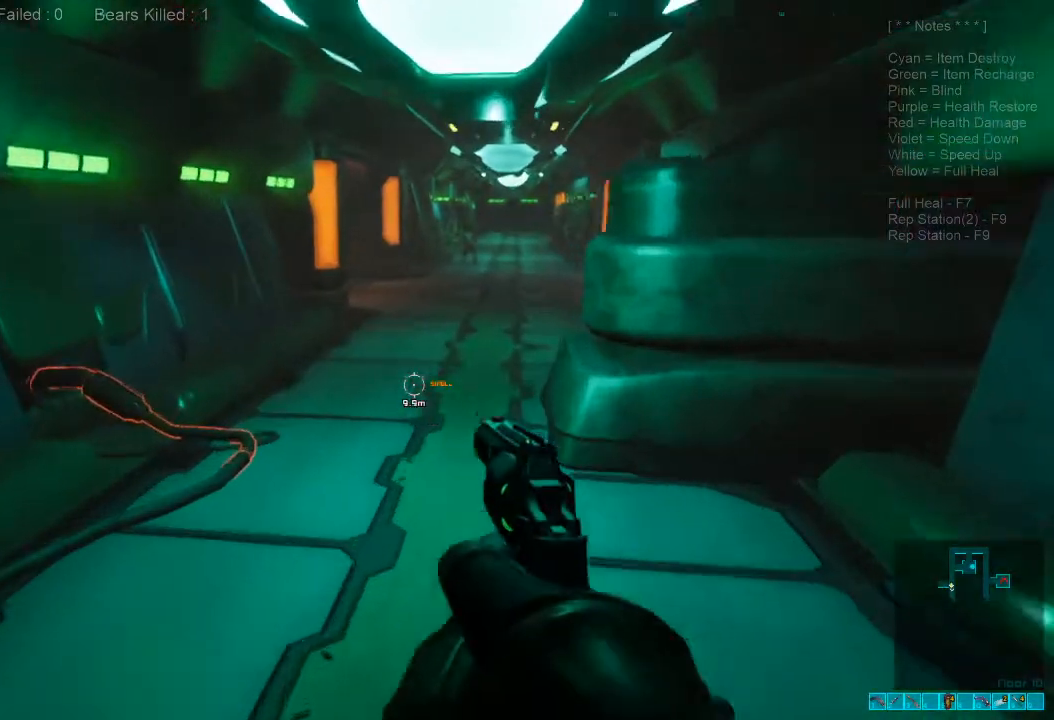
{"keys": [], "mouse": [], "events": [[367, "q", "down"], [500, "q", "up"], [500, "w", "up"]]}
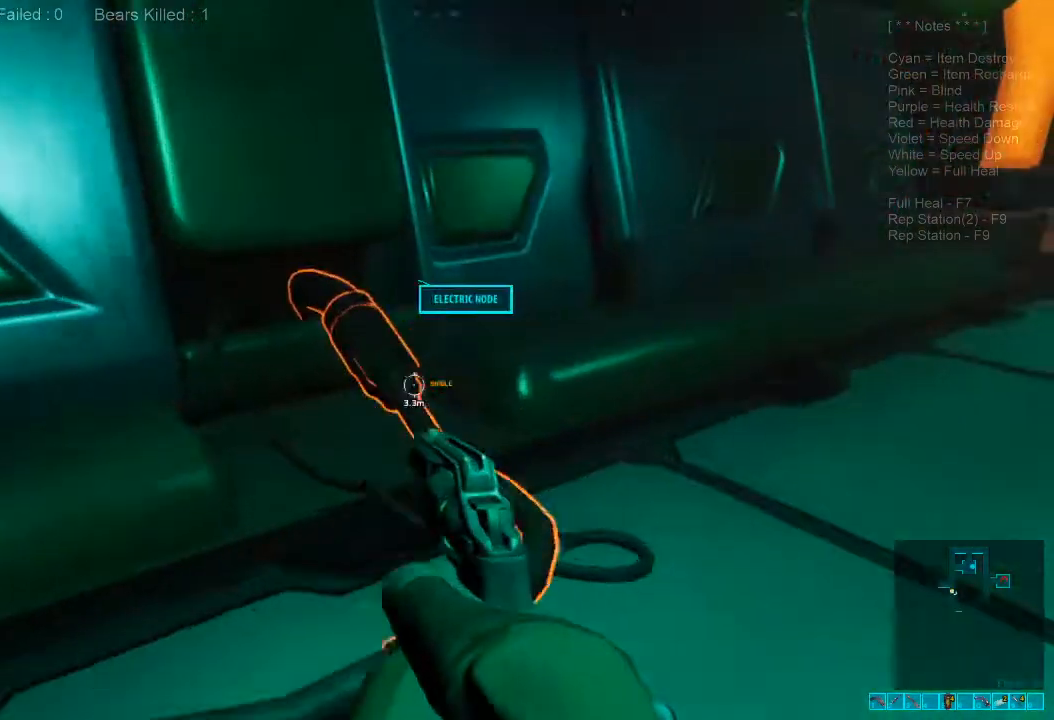
{"keys": [], "mouse": [], "events": [[33, "space", "down"], [133, "space", "up"], [200, "a", "down"], [200, "space", "down"], [267, "space", "up"], [367, "space", "down"], [400, "a", "up"], [467, "space", "up"]]}
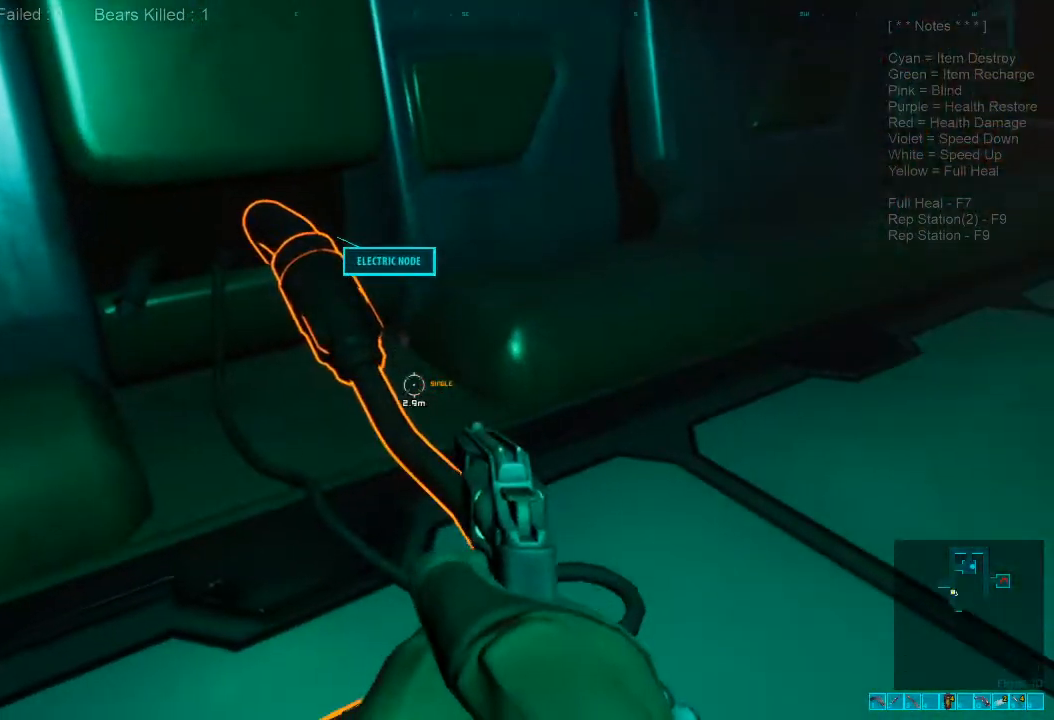
{"keys": ["w"], "mouse": [], "events": [[67, "space", "down"], [133, "space", "up"], [167, "w", "down"], [233, "space", "down"], [333, "space", "up"], [433, "space", "down"], [500, "space", "up"]]}